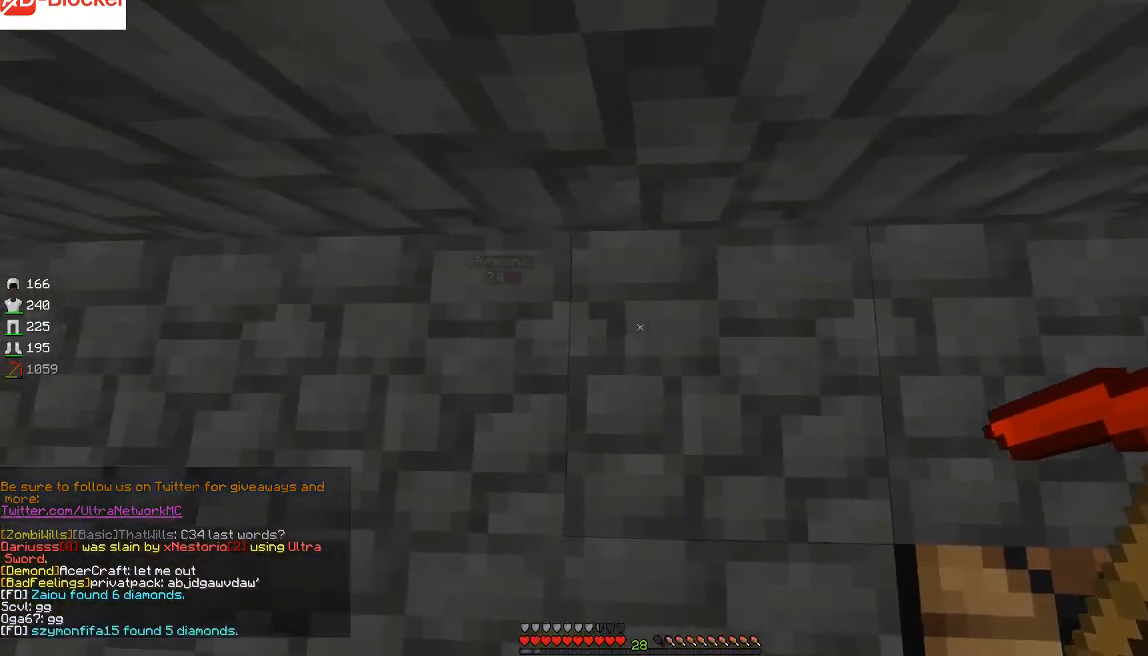
Gameplay with keyboard and mouse; each line is a JSON object with the keys and mouse buttons held at the frame after it. "events" lists presses ("down") and releases ("up") of "a", "d", "s", "sprint", "w", "mouse_left" and "mouse_right" between this image and that frame as [ms after this image, input, new state], when the widget could be followed in between. "mouse_left", "mouse_right" = the "left", "right" buttons of the "mouse" list. No other keys are recorded. Fast repeated clicks can show as one long hold. Mouse movement is not recorded. Key names are as the overlay labels them; some are game actions (e.g. jump) rather than physical keys.
{"keys": ["d"], "mouse": [], "events": [[267, "d", "down"]]}
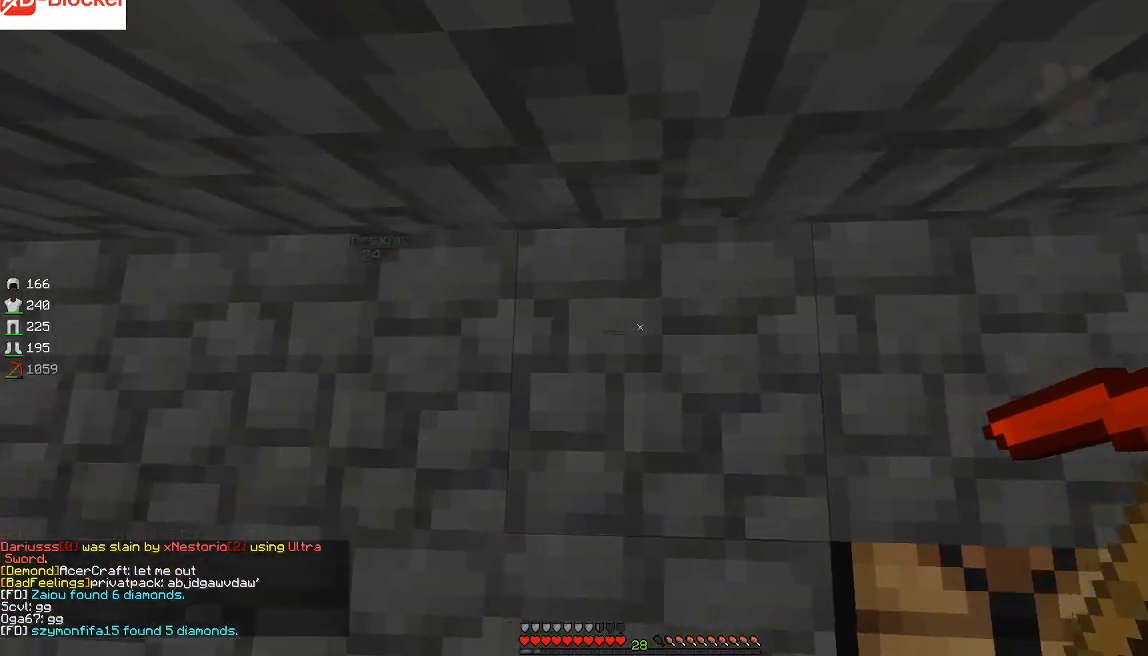
{"keys": ["d"], "mouse": [], "events": []}
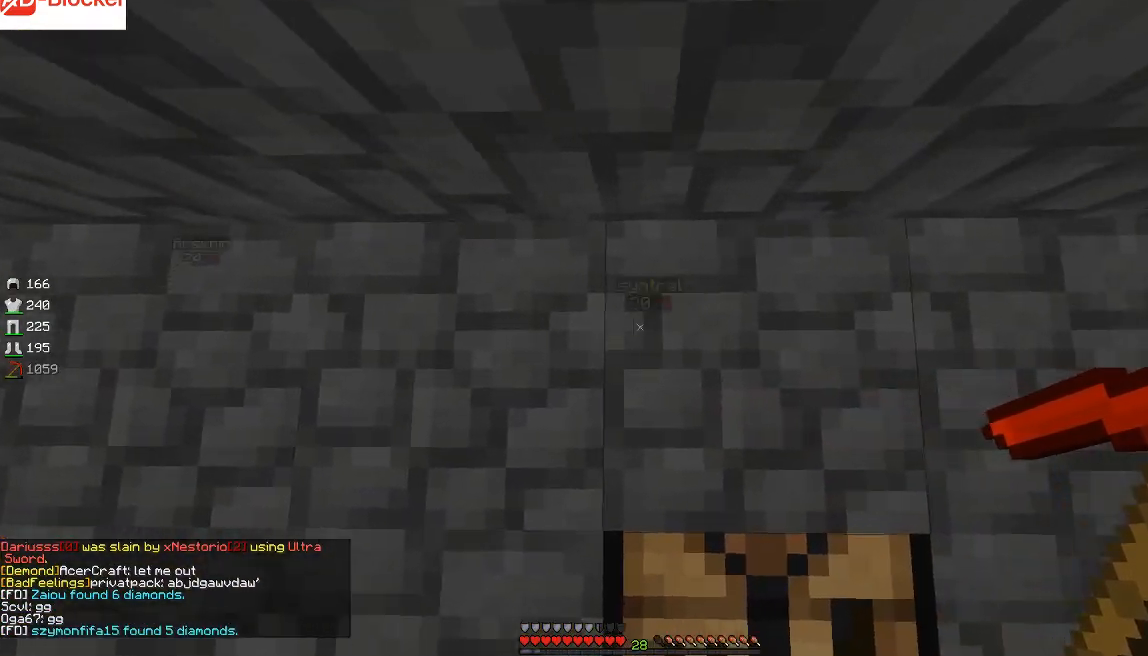
{"keys": ["d"], "mouse": [], "events": [[267, "d", "up"], [501, "d", "down"]]}
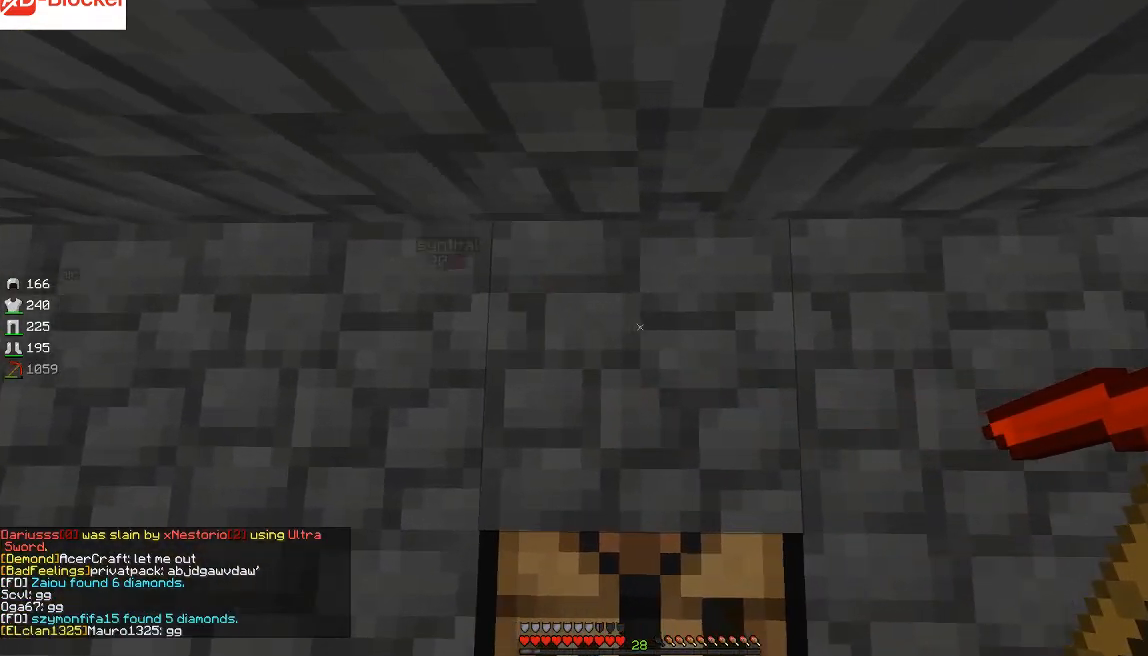
{"keys": ["w"], "mouse": [], "events": [[400, "w", "down"], [433, "d", "up"]]}
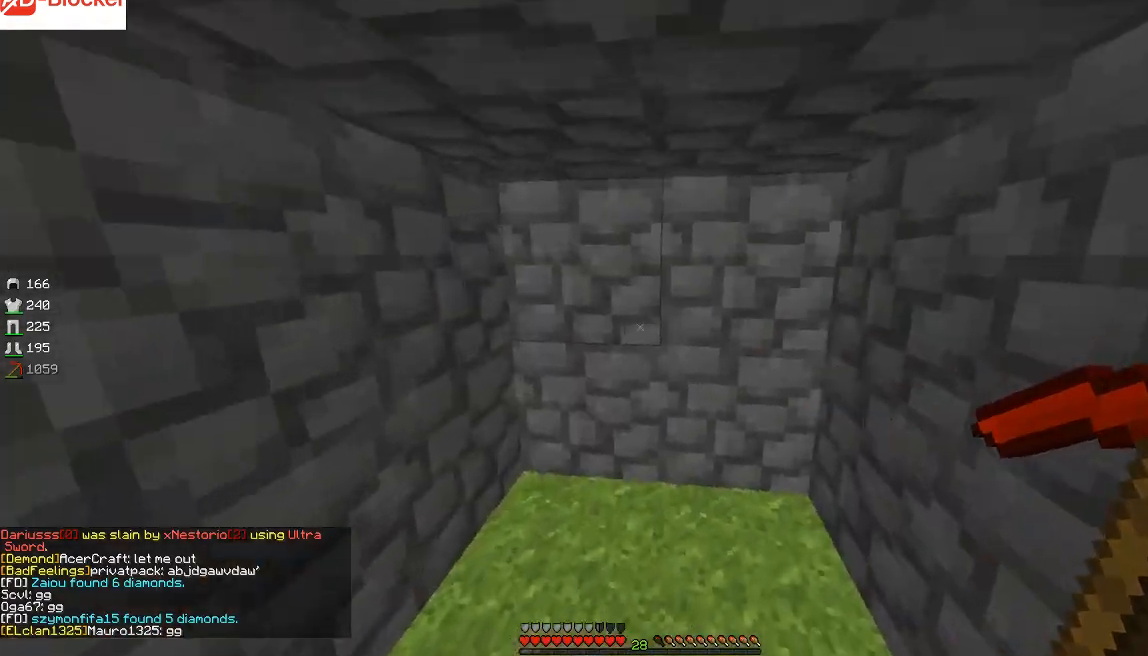
{"keys": ["d"], "mouse": [], "events": [[200, "w", "up"], [267, "d", "down"]]}
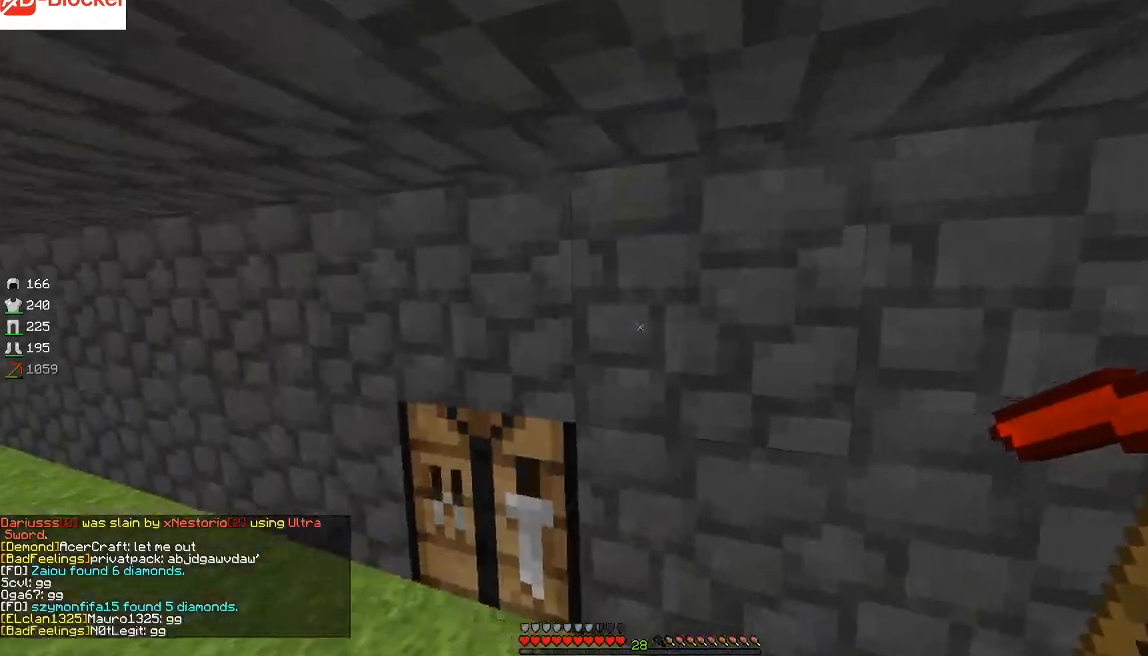
{"keys": [], "mouse": [], "events": [[300, "w", "down"], [367, "d", "up"], [467, "w", "up"]]}
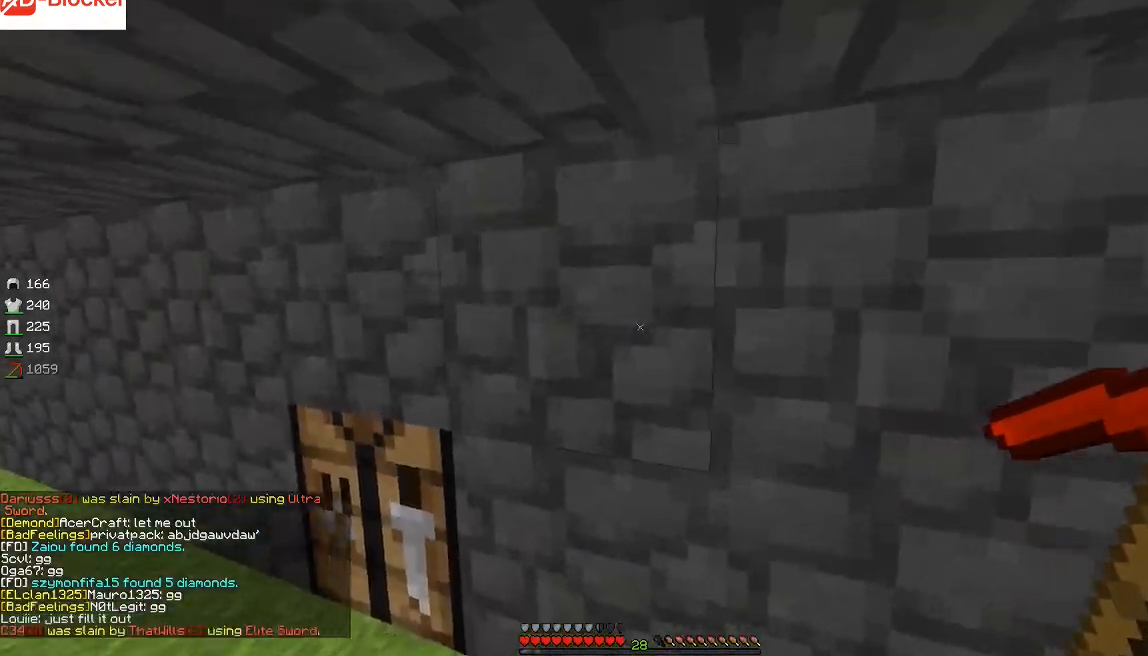
{"keys": [], "mouse": ["left"], "events": [[133, "w", "down"], [200, "a", "down"], [334, "mouse_left", "down"], [400, "a", "up"], [400, "w", "up"]]}
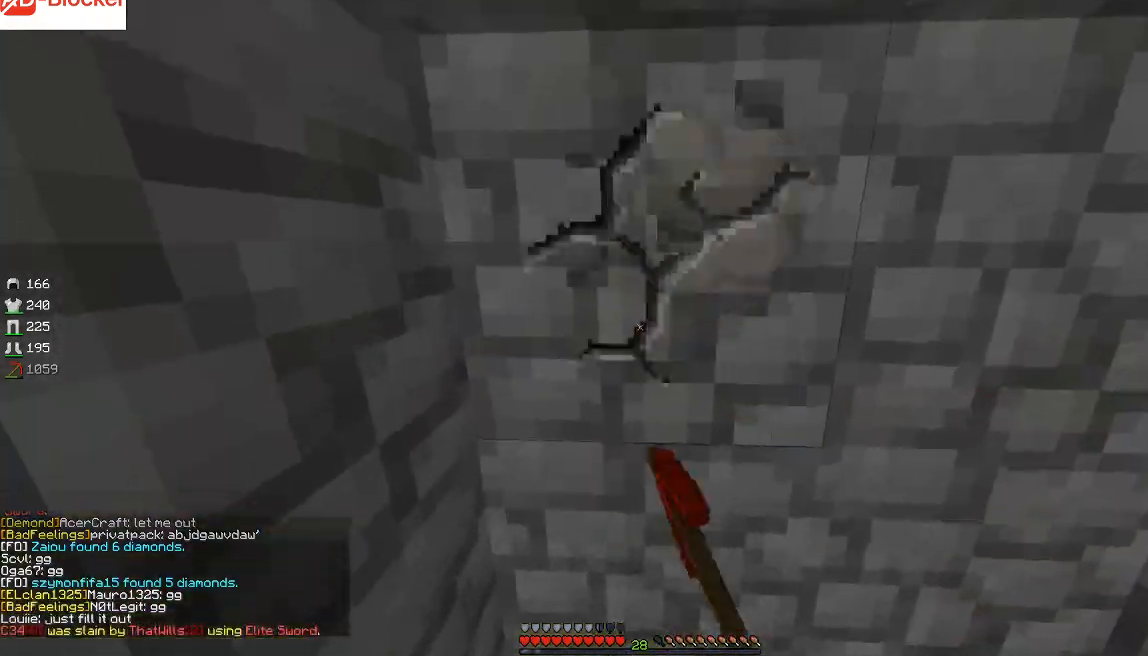
{"keys": [], "mouse": ["left"], "events": []}
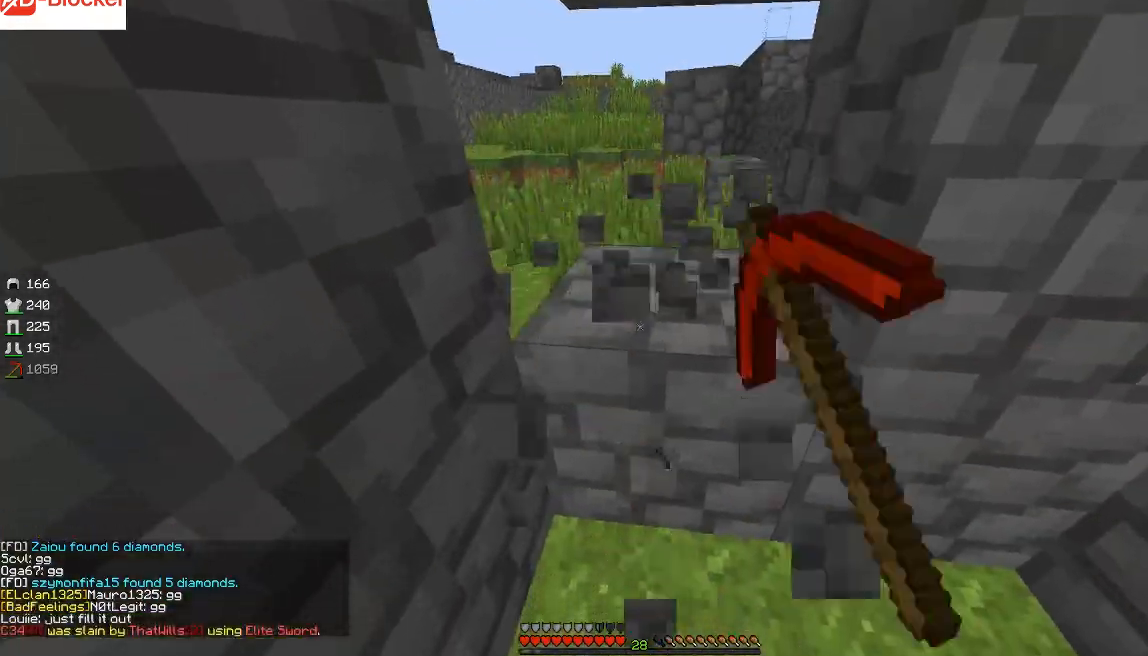
{"keys": ["d", "w"], "mouse": [], "events": [[267, "w", "down"], [434, "d", "down"], [434, "mouse_left", "up"]]}
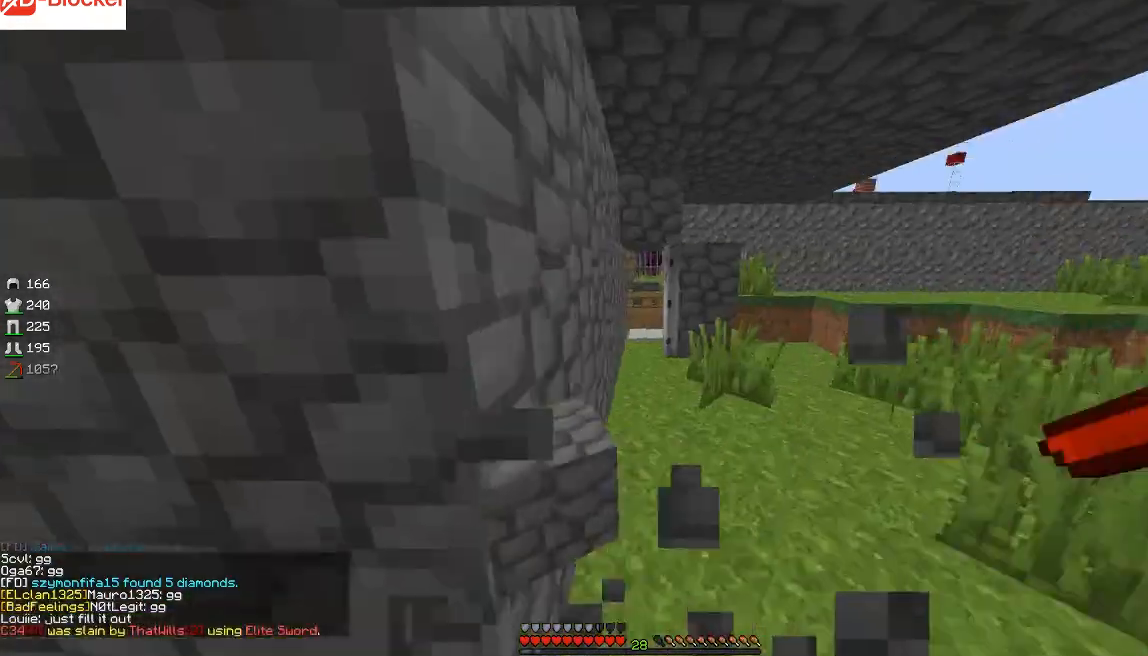
{"keys": ["w"], "mouse": [], "events": [[66, "d", "up"]]}
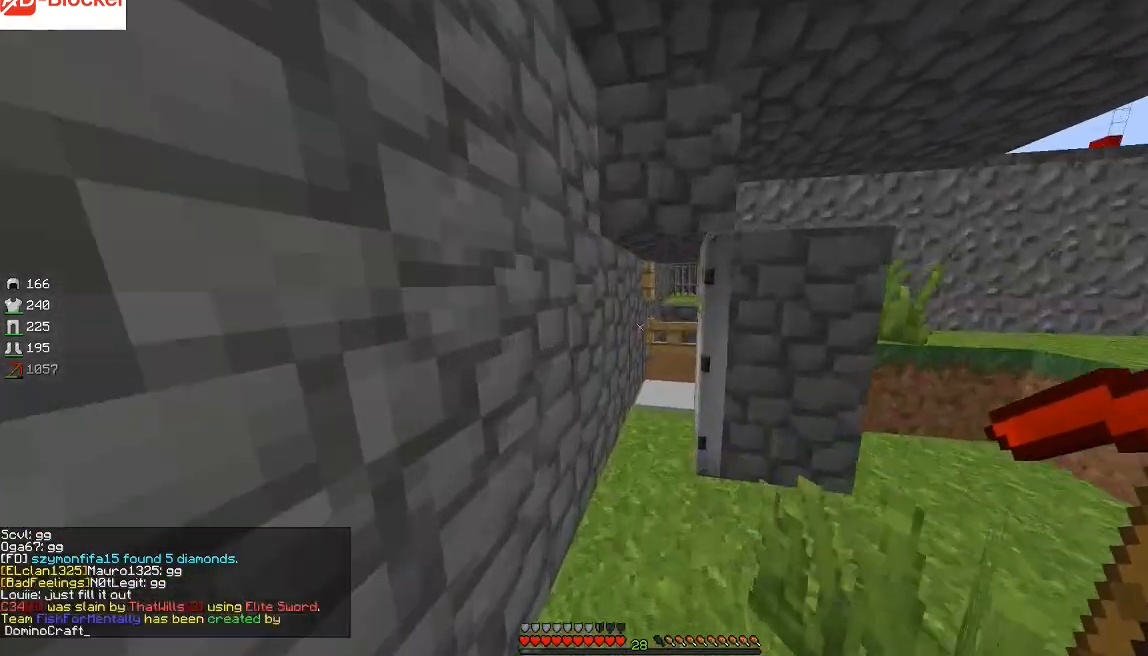
{"keys": ["w"], "mouse": [], "events": []}
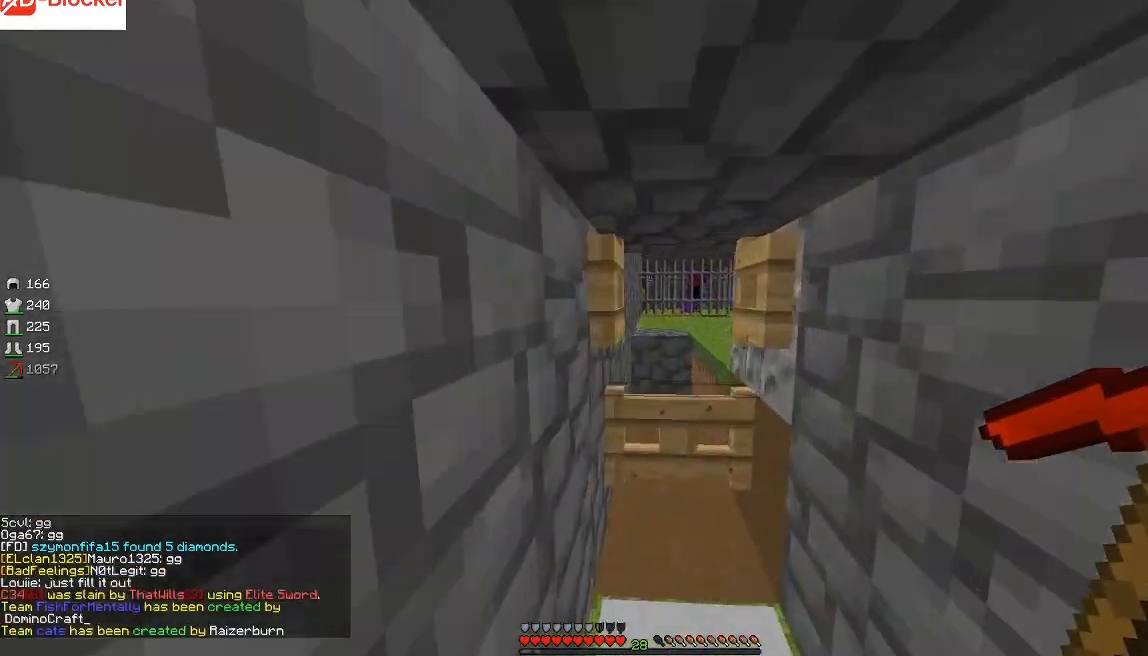
{"keys": ["w"], "mouse": [], "events": [[201, "d", "down"], [267, "d", "up"]]}
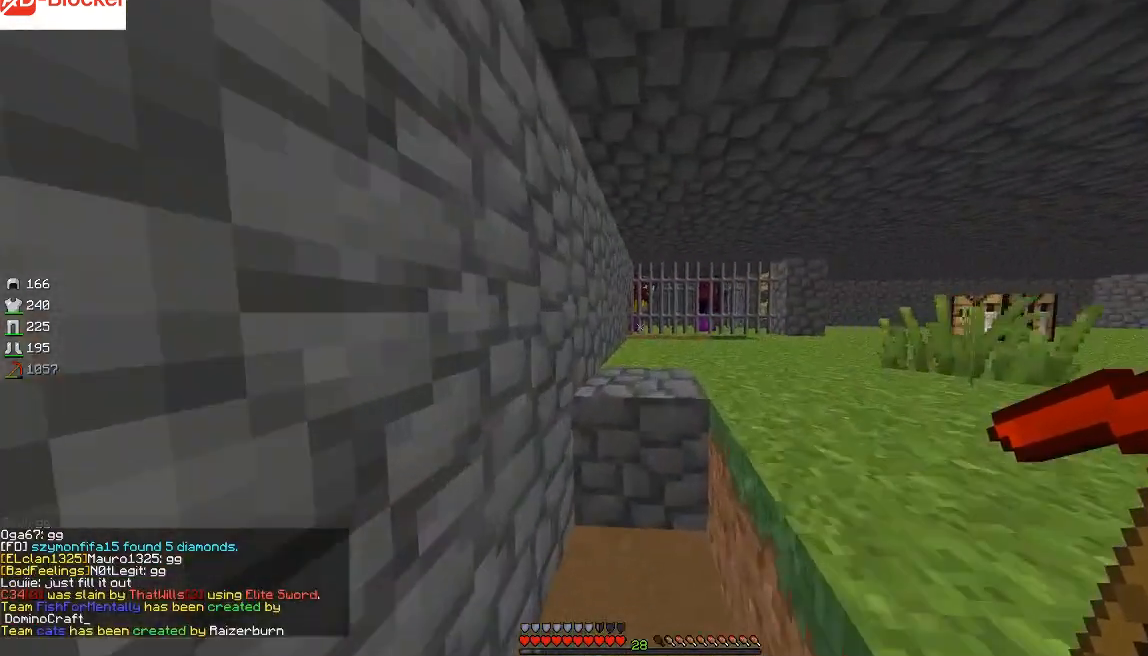
{"keys": ["d", "w"], "mouse": [], "events": [[367, "d", "down"]]}
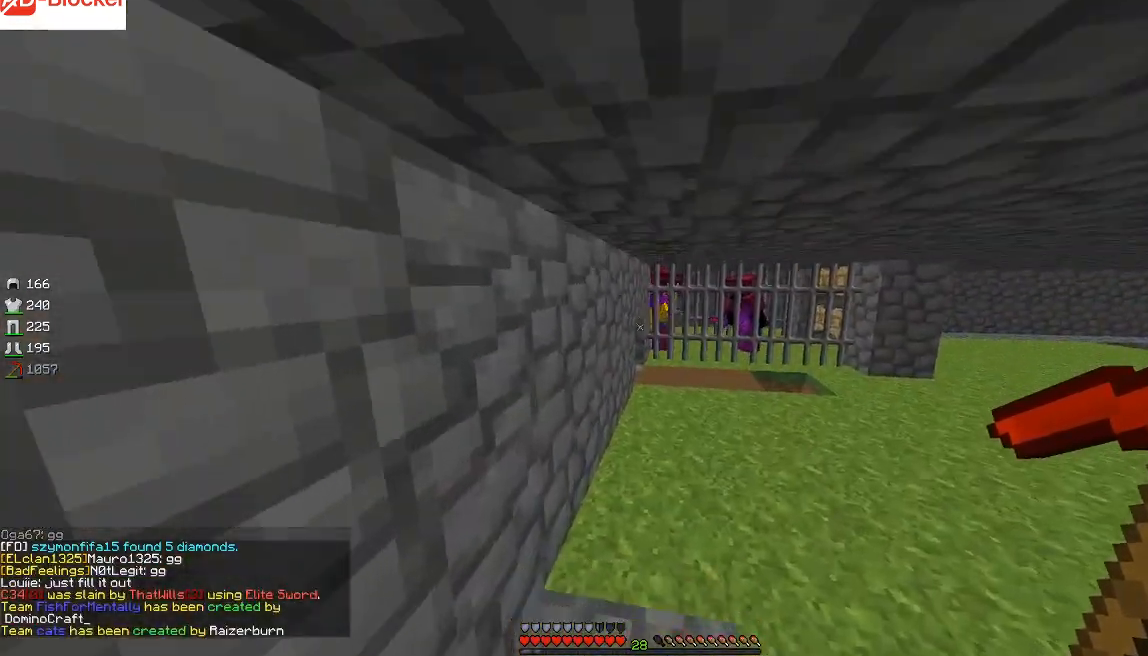
{"keys": [], "mouse": [], "events": [[66, "d", "up"], [166, "d", "down"], [467, "d", "up"], [500, "w", "up"]]}
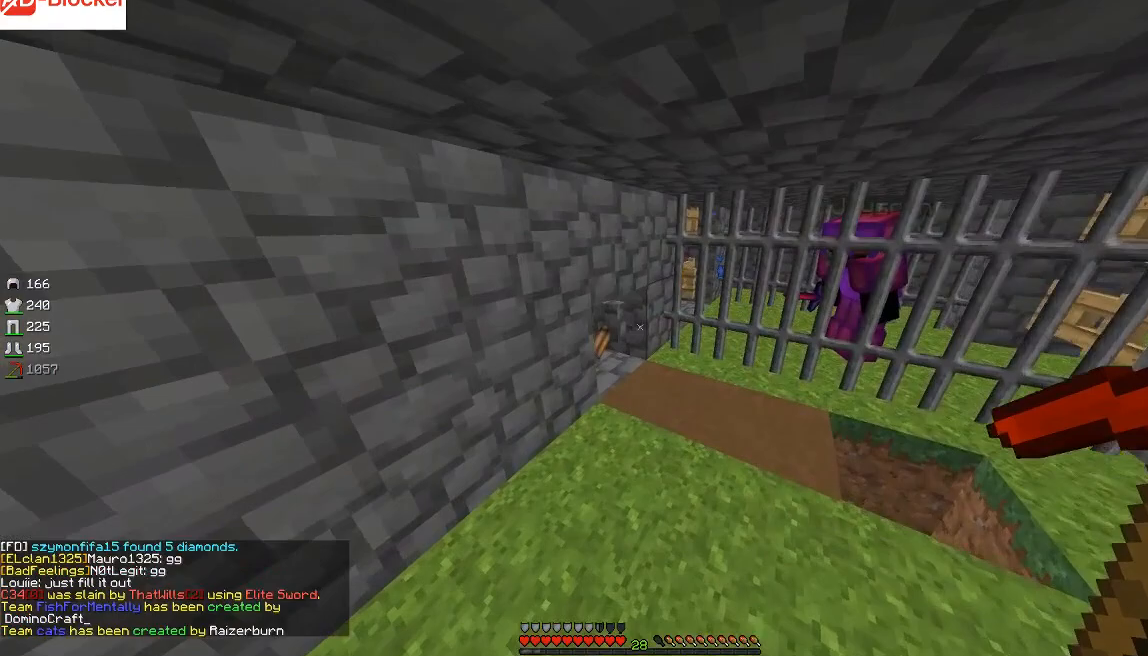
{"keys": [], "mouse": [], "events": [[100, "mouse_right", "down"], [167, "mouse_right", "up"], [367, "mouse_right", "down"], [400, "mouse_right", "up"]]}
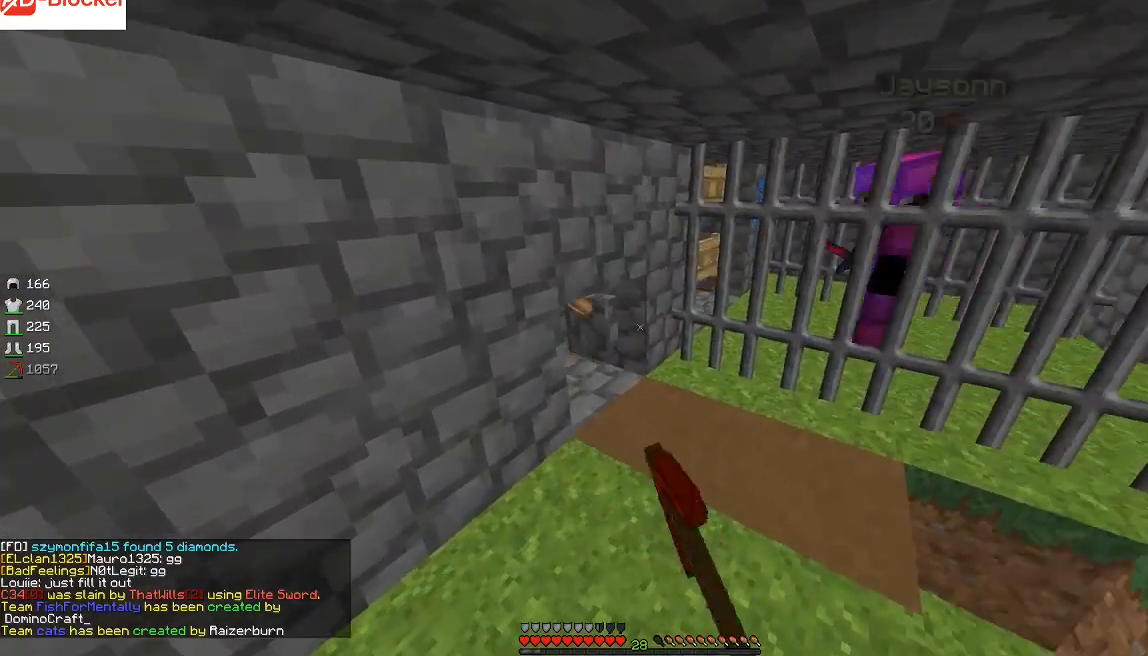
{"keys": [], "mouse": [], "events": [[101, "d", "down"], [167, "w", "down"], [368, "d", "up"], [368, "w", "up"]]}
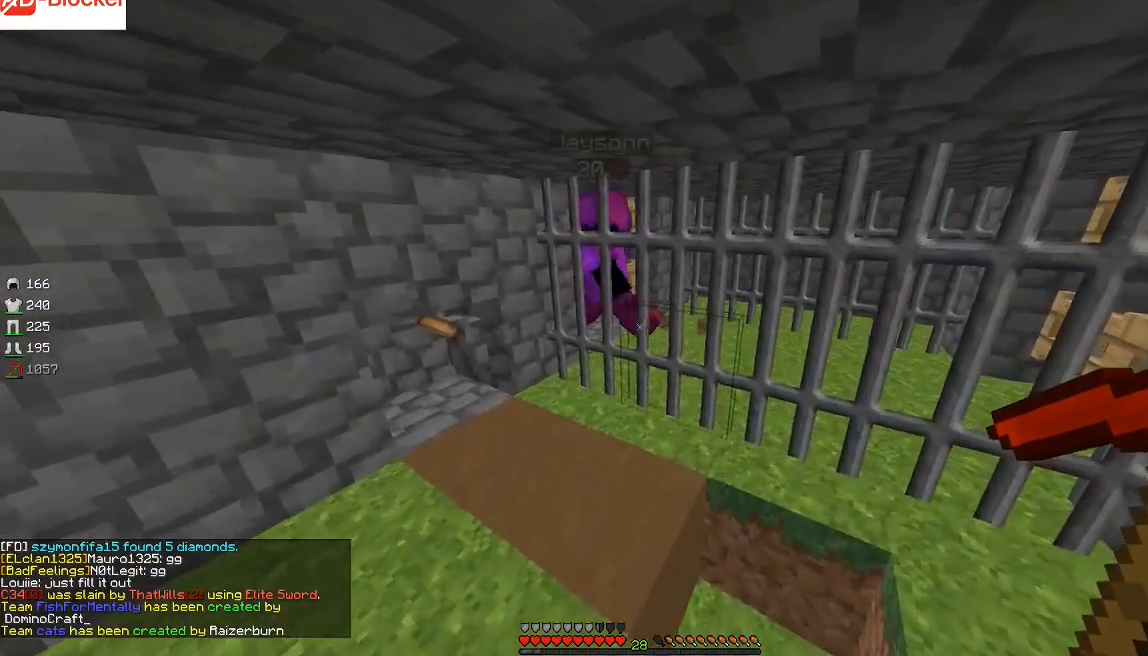
{"keys": [], "mouse": [], "events": [[200, "a", "down"], [467, "a", "up"]]}